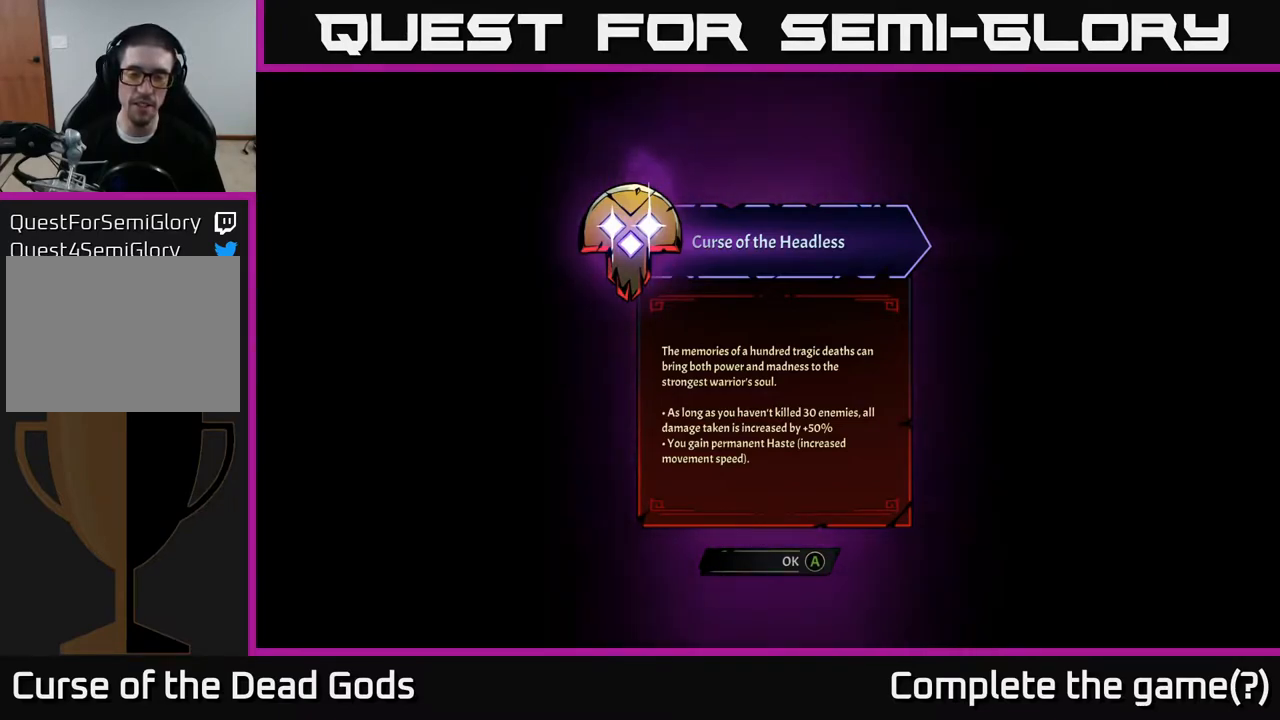
Gameplay with a controller (Xbox layout); each line is a JSON object with the inputs held at the frame after it. "events" lists button and stick changes between this image and that frame as [ms after this image, input, new state], when the widget could be followed in between.
{"buttons": [], "left_stick": "center", "right_stick": "center", "events": [[183, "A", "down"], [250, "A", "up"]]}
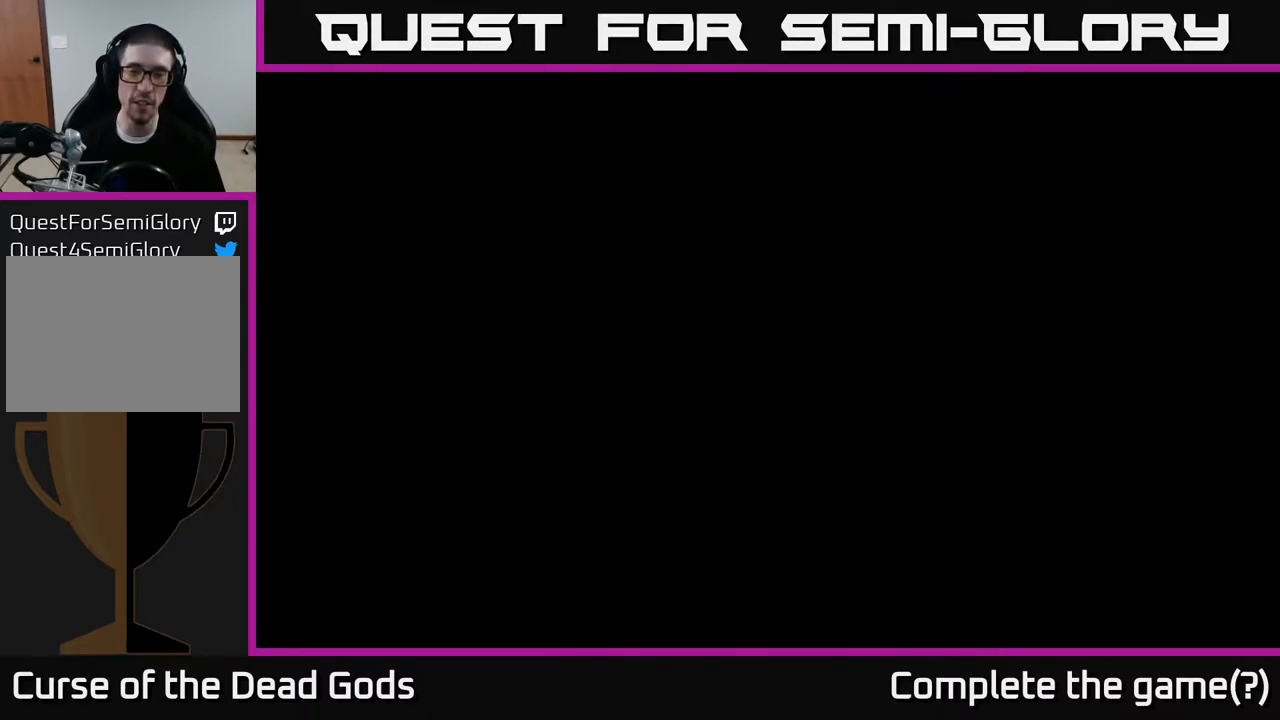
{"buttons": [], "left_stick": "center", "right_stick": "center", "events": []}
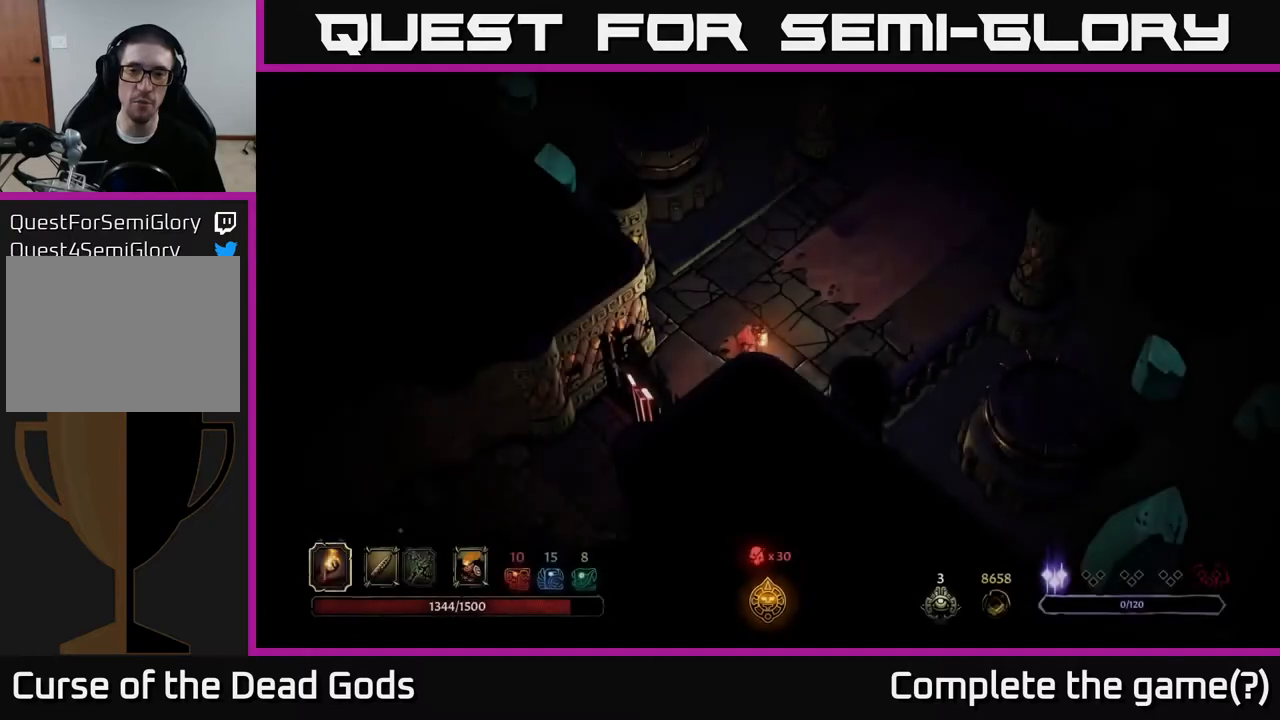
{"buttons": [], "left_stick": "center", "right_stick": "center", "events": []}
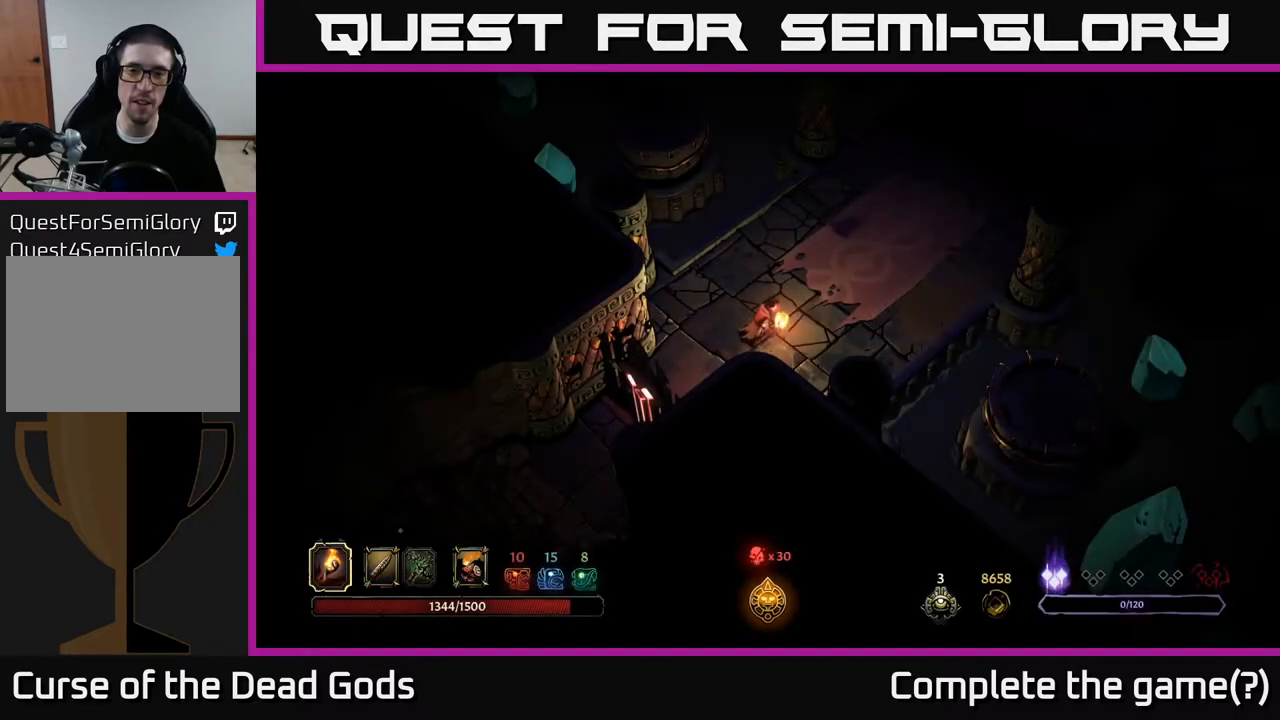
{"buttons": [], "left_stick": "center", "right_stick": "center", "events": [[317, "SELECT", "down"], [500, "SELECT", "up"]]}
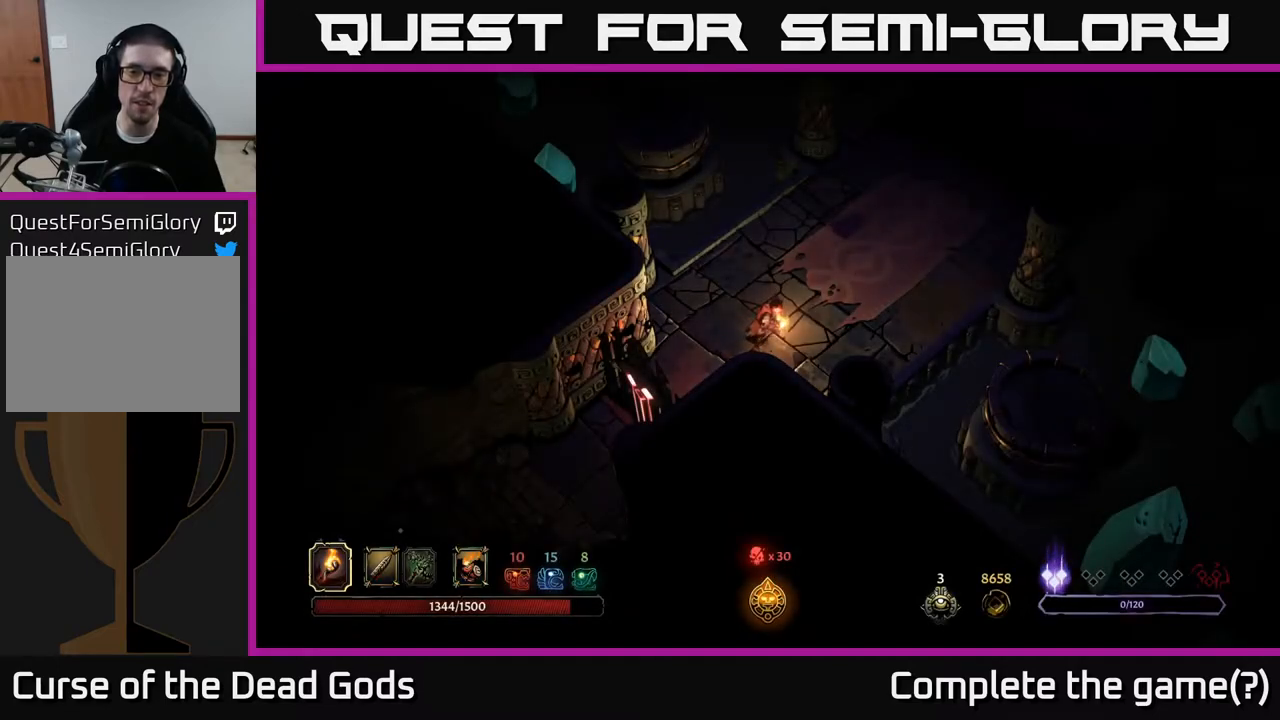
{"buttons": [], "left_stick": "center", "right_stick": "center", "events": [[300, "SELECT", "down"], [450, "SELECT", "up"]]}
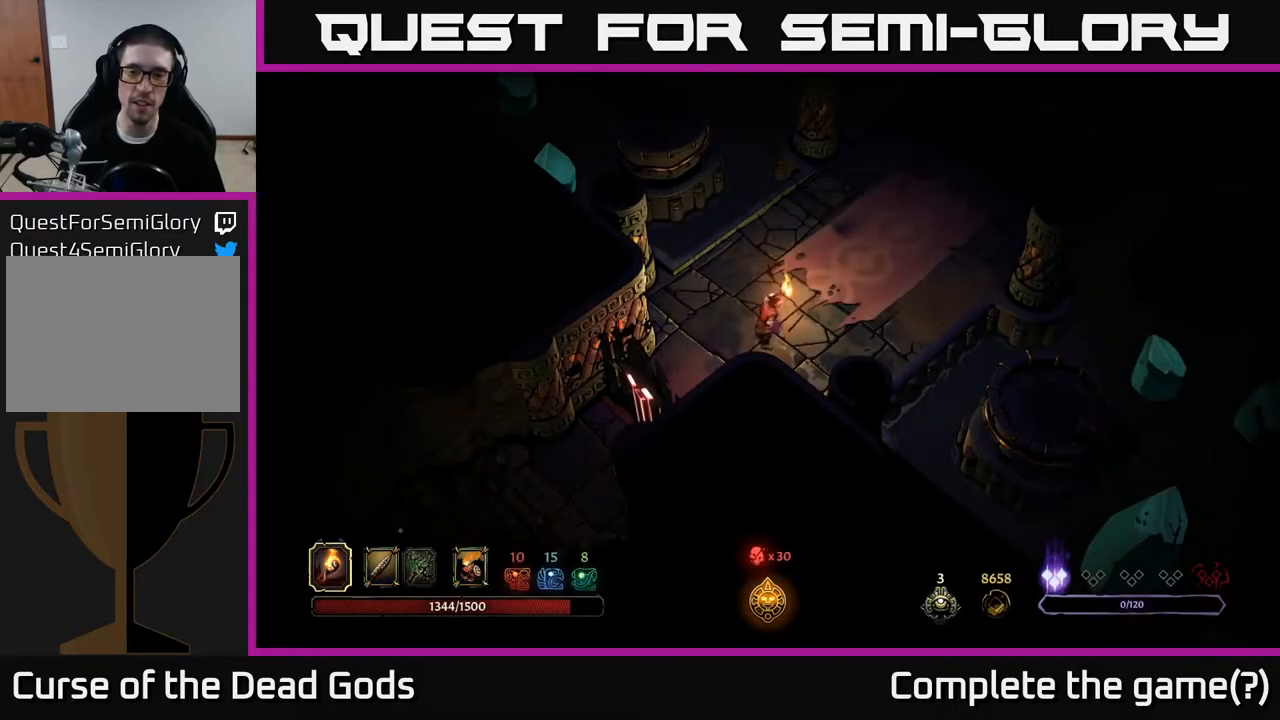
{"buttons": [], "left_stick": "center", "right_stick": "center", "events": [[300, "SELECT", "down"], [467, "SELECT", "up"]]}
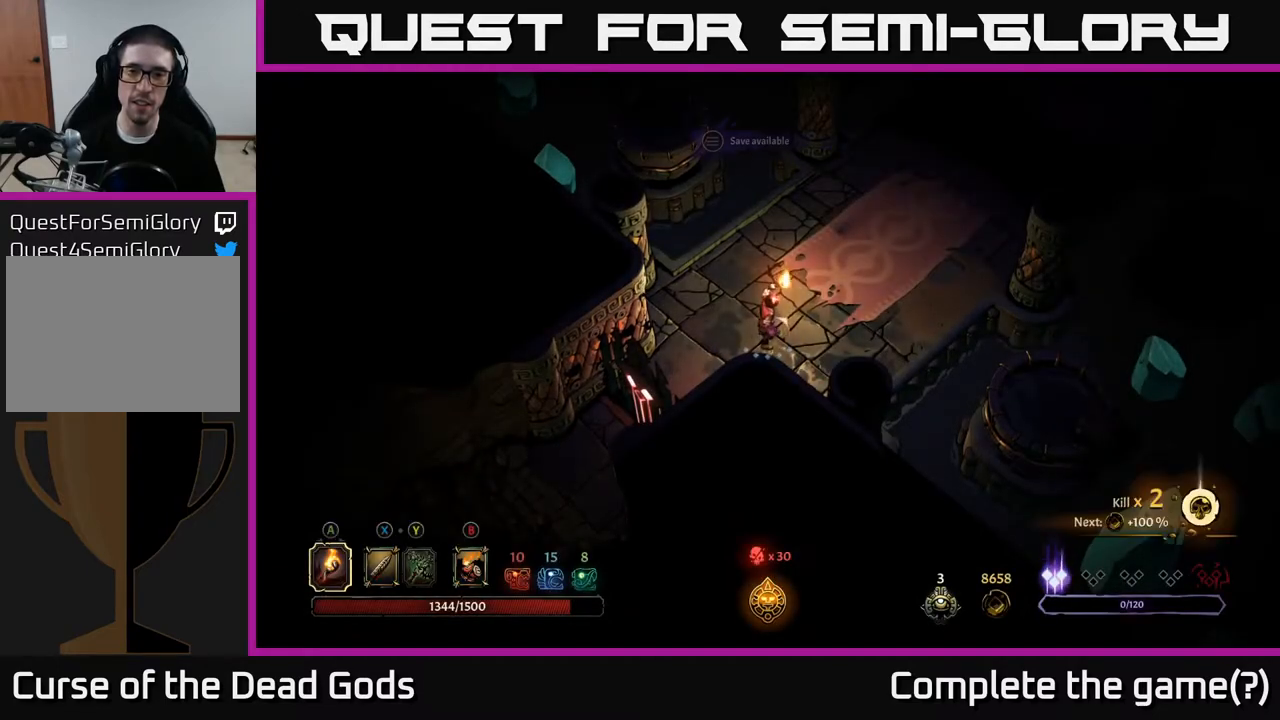
{"buttons": [], "left_stick": "center", "right_stick": "center", "events": [[300, "SELECT", "down"], [467, "SELECT", "up"]]}
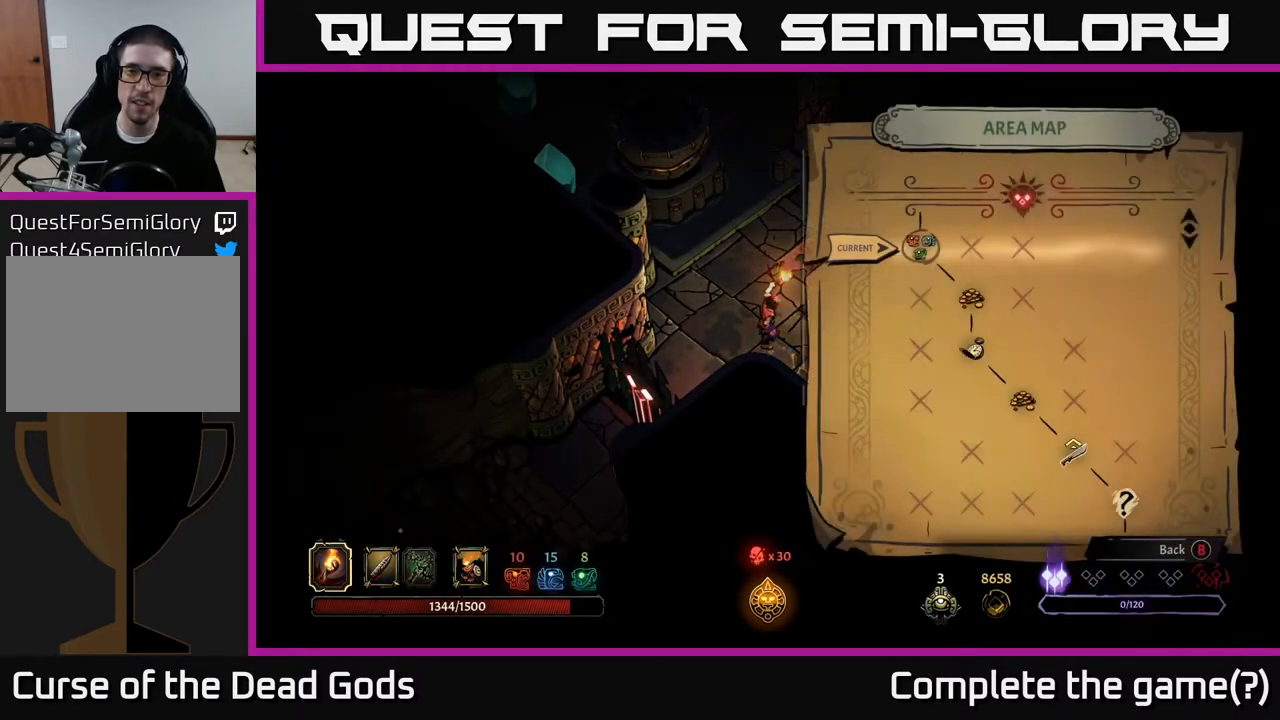
{"buttons": [], "left_stick": "center", "right_stick": "center", "events": []}
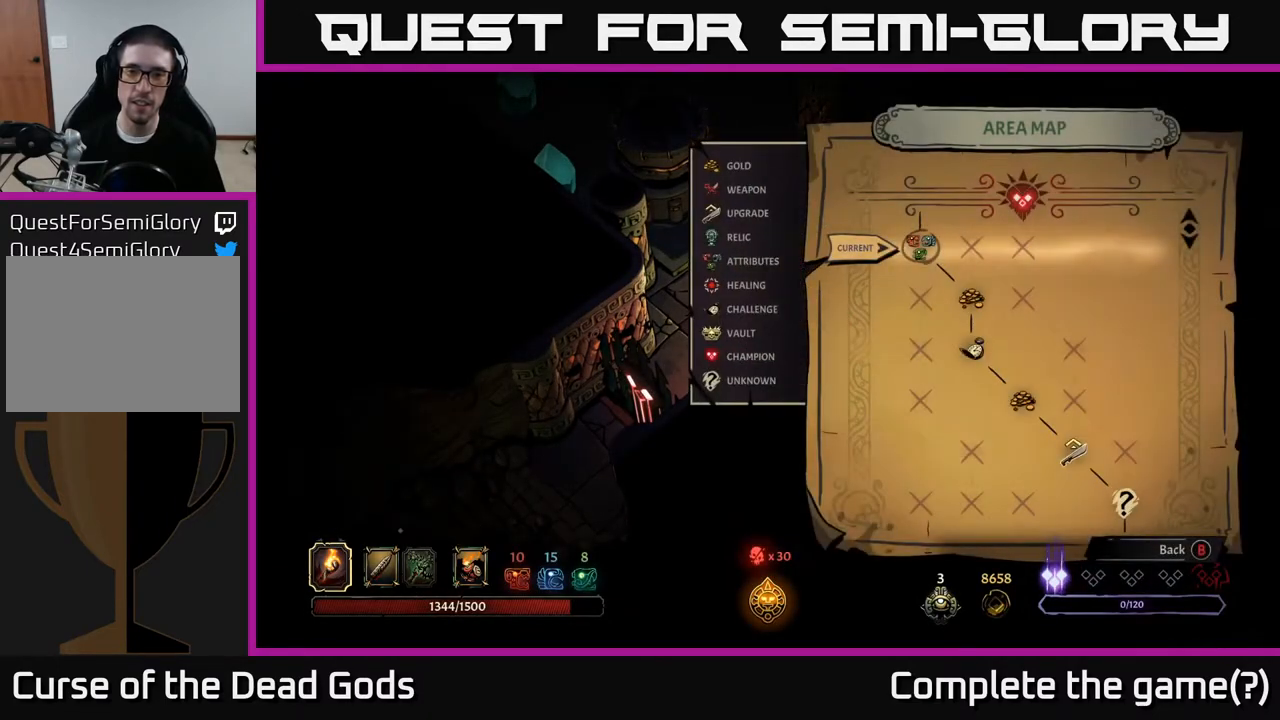
{"buttons": ["SELECT"], "left_stick": "center", "right_stick": "center", "events": [[450, "SELECT", "down"]]}
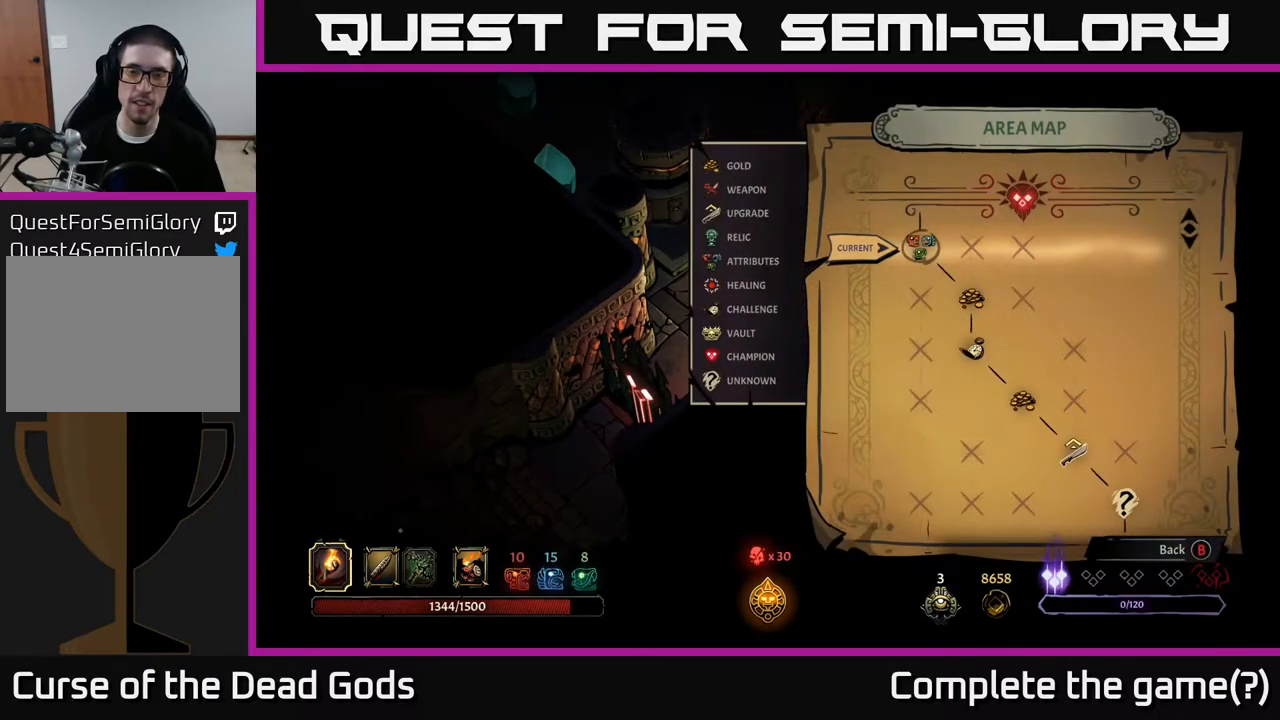
{"buttons": [], "left_stick": "up-right", "right_stick": "center", "events": [[50, "SELECT", "up"], [200, "left_stick", "up-right"]]}
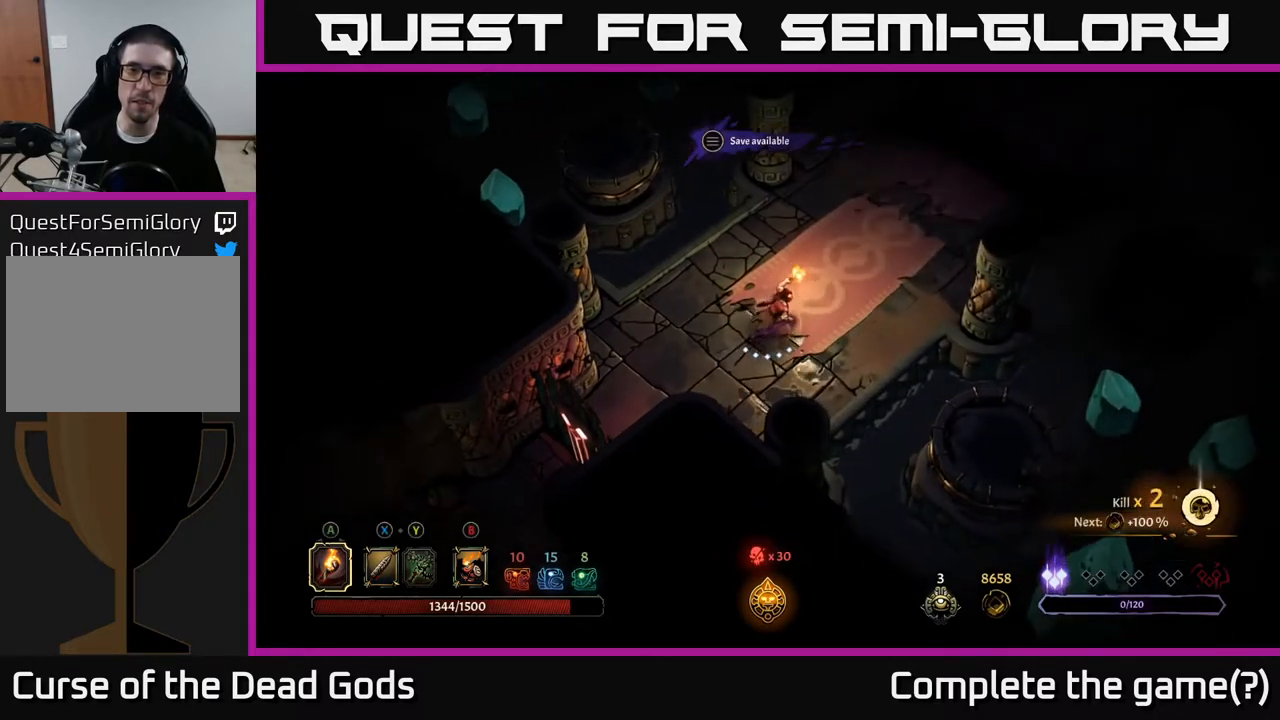
{"buttons": [], "left_stick": "up-right", "right_stick": "center", "events": [[233, "R2", "down"], [400, "R2", "up"]]}
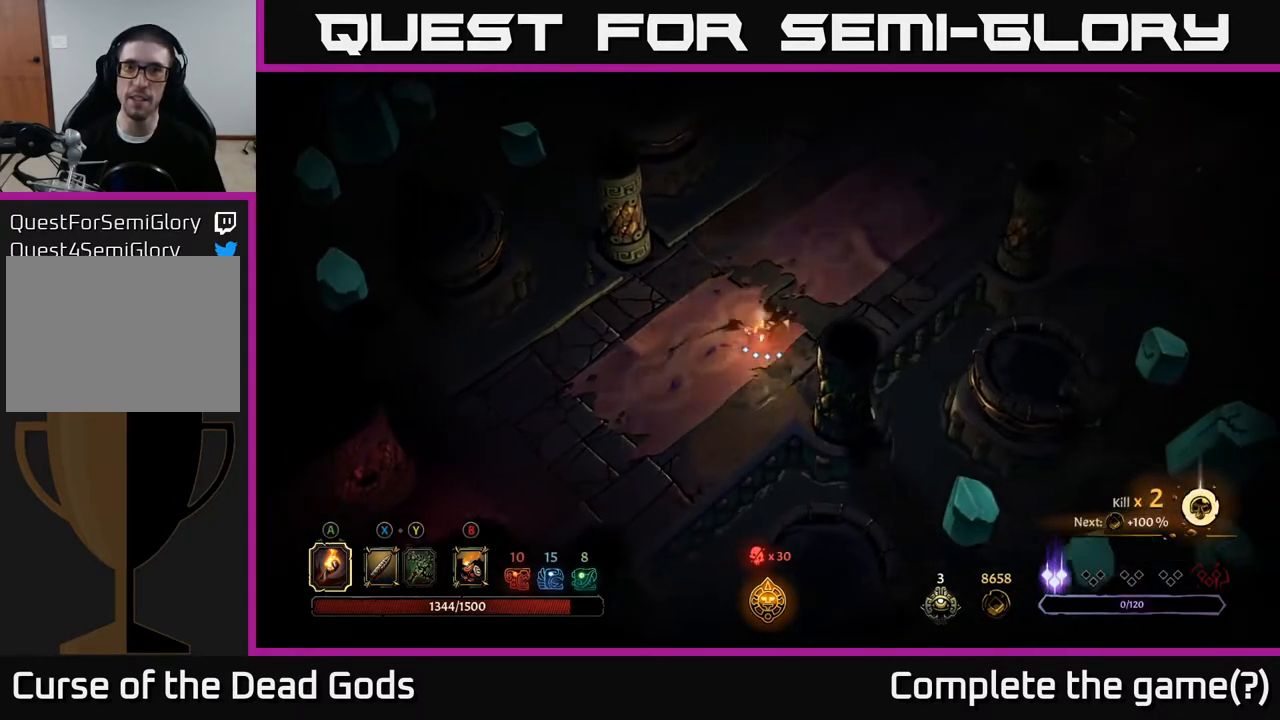
{"buttons": [], "left_stick": "up-right", "right_stick": "center", "events": []}
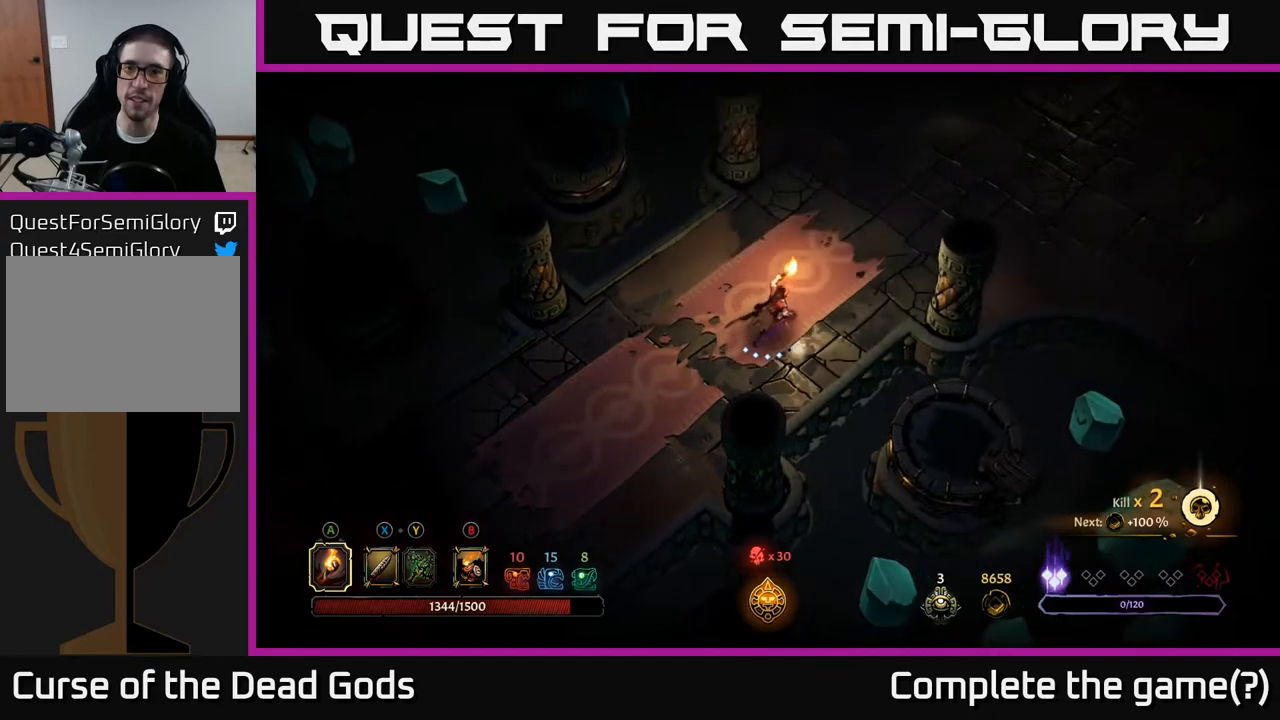
{"buttons": [], "left_stick": "up-right", "right_stick": "center", "events": []}
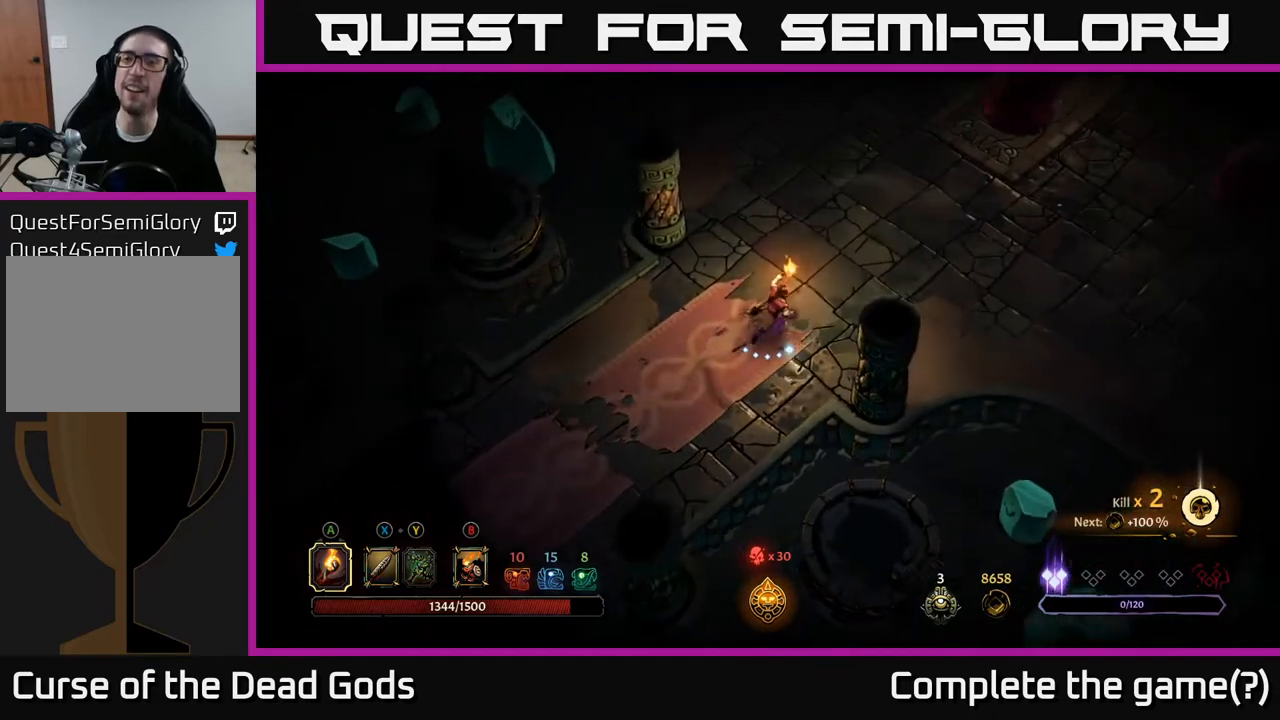
{"buttons": [], "left_stick": "up-right", "right_stick": "center", "events": []}
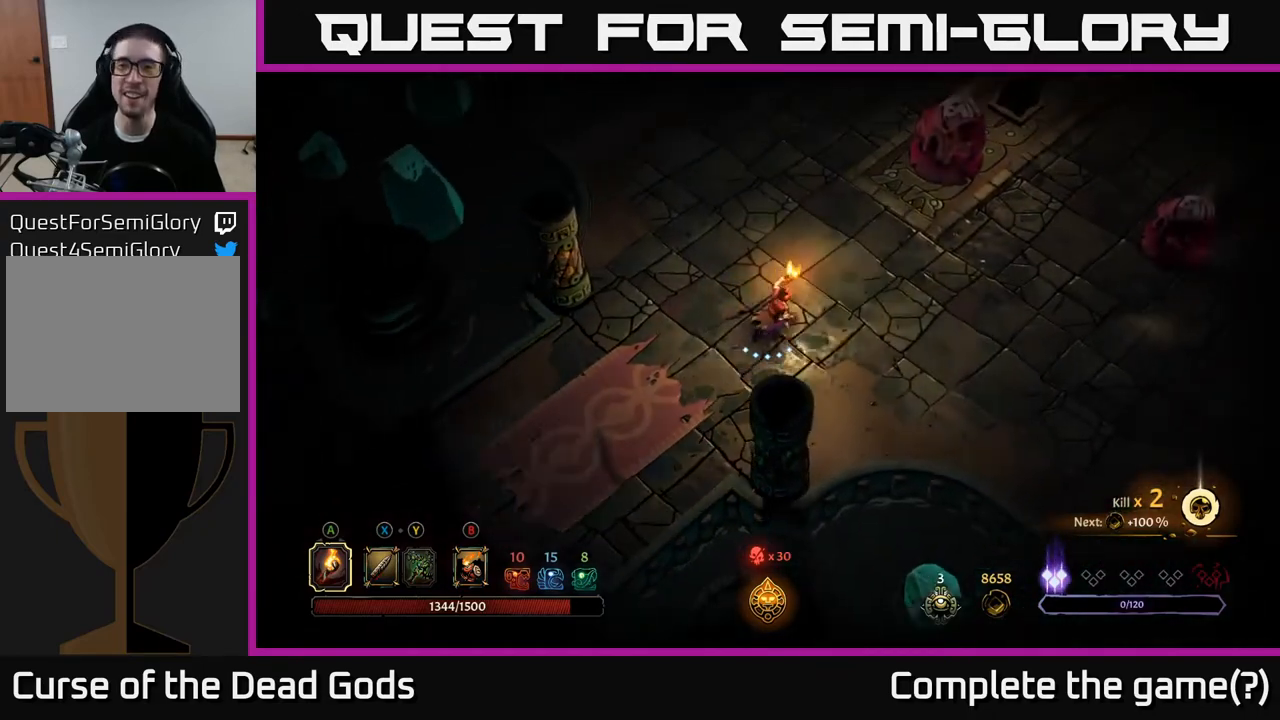
{"buttons": ["Y"], "left_stick": "up-right", "right_stick": "center", "events": [[67, "Y", "down"]]}
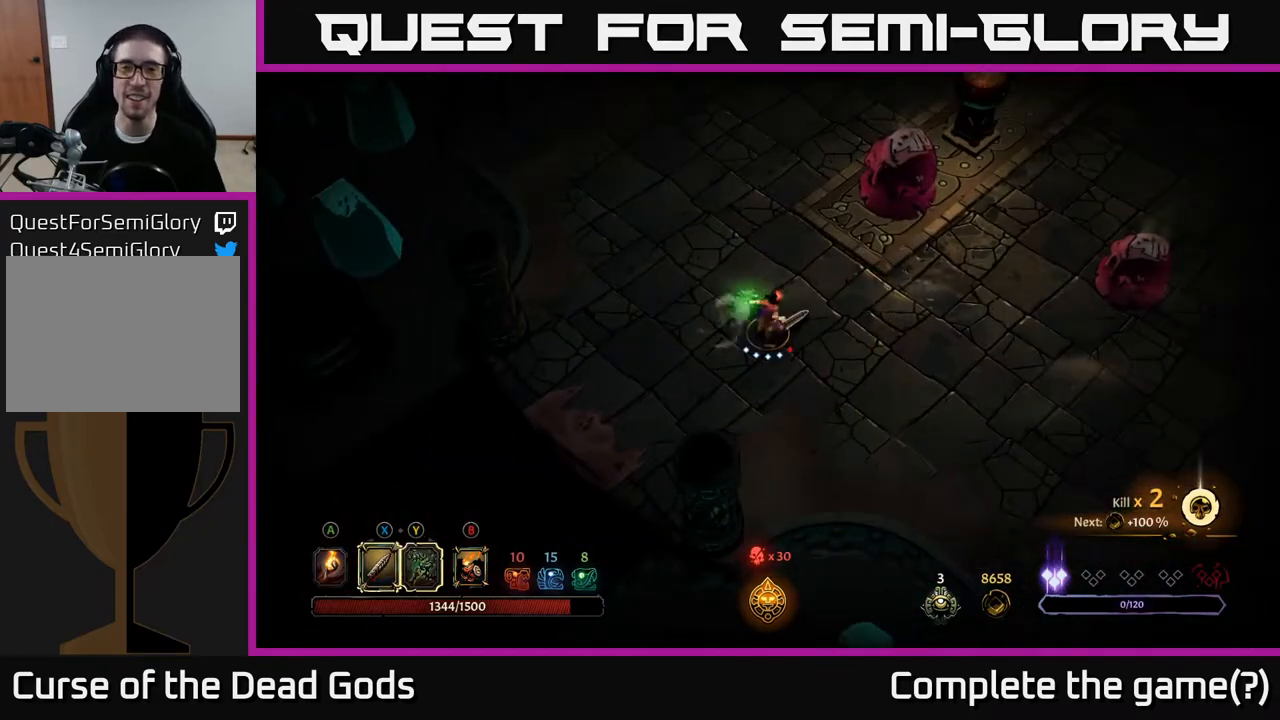
{"buttons": [], "left_stick": "center", "right_stick": "center", "events": [[133, "Y", "up"], [350, "left_stick", "center"]]}
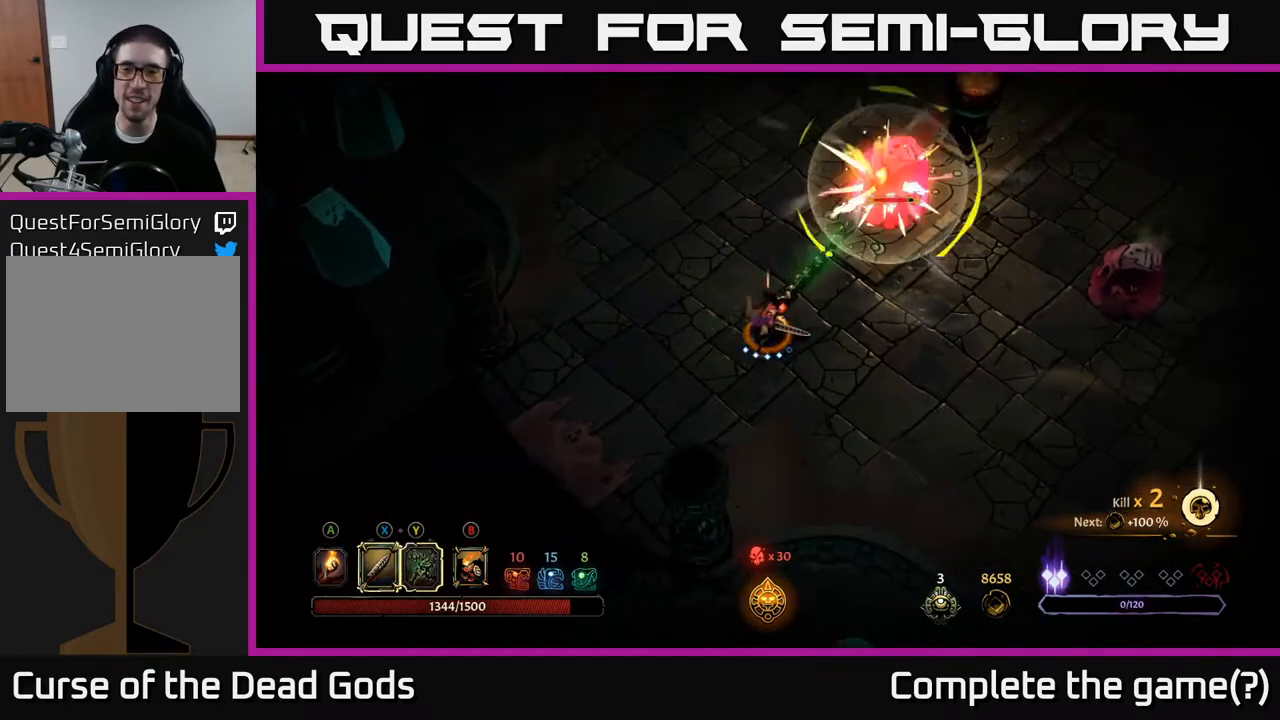
{"buttons": ["X"], "left_stick": "up-right", "right_stick": "center", "events": [[100, "left_stick", "up-right"], [450, "X", "down"]]}
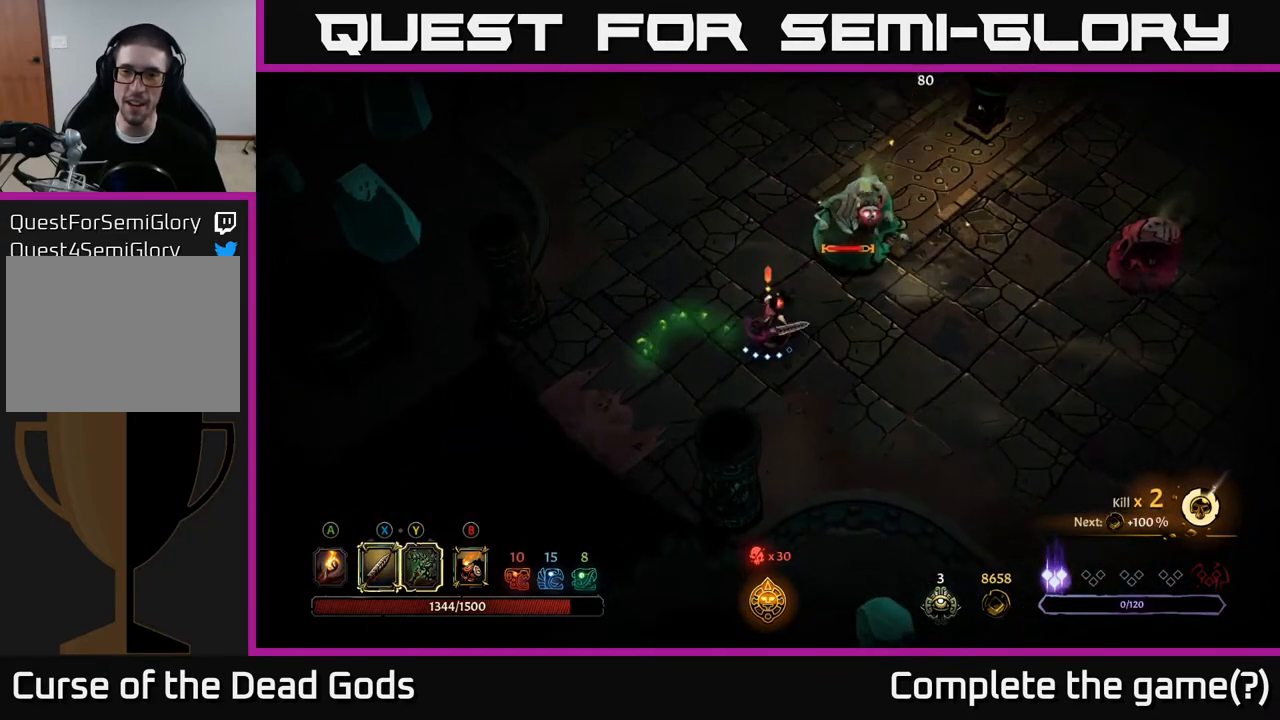
{"buttons": ["X"], "left_stick": "up-right", "right_stick": "center", "events": [[100, "X", "up"], [367, "X", "down"]]}
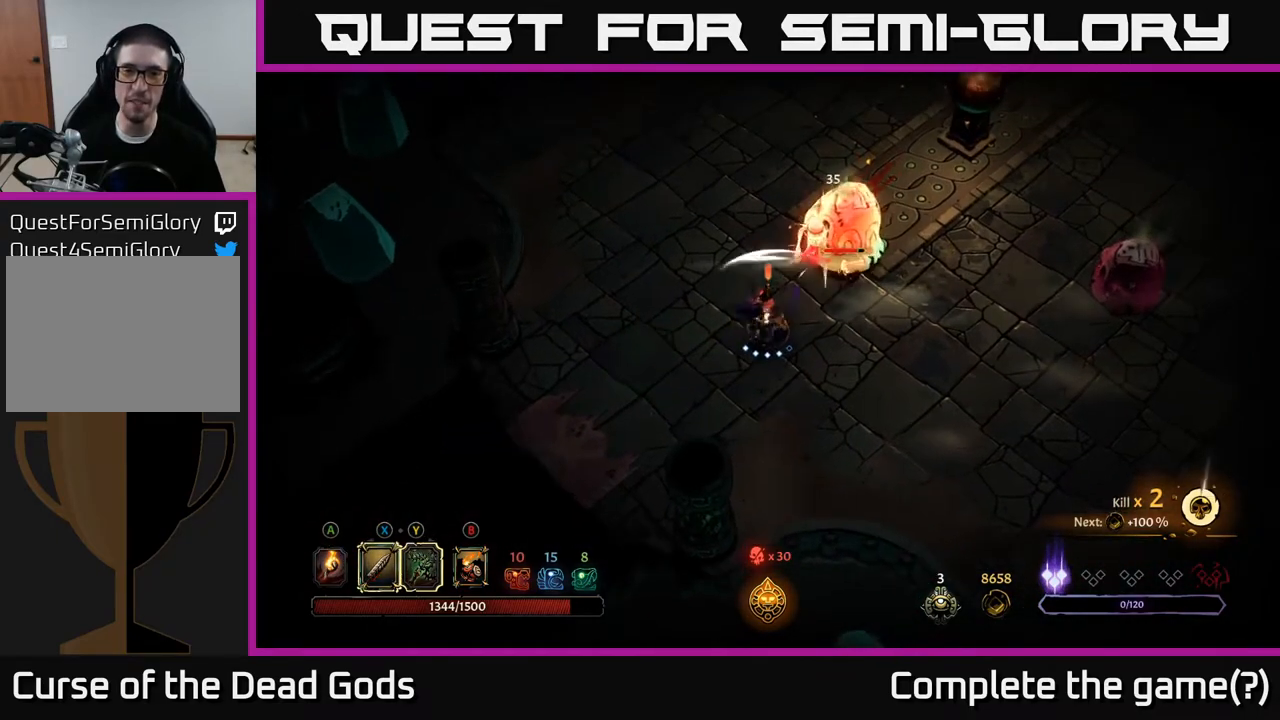
{"buttons": [], "left_stick": "up-right", "right_stick": "center", "events": [[33, "X", "up"], [267, "X", "down"], [450, "X", "up"]]}
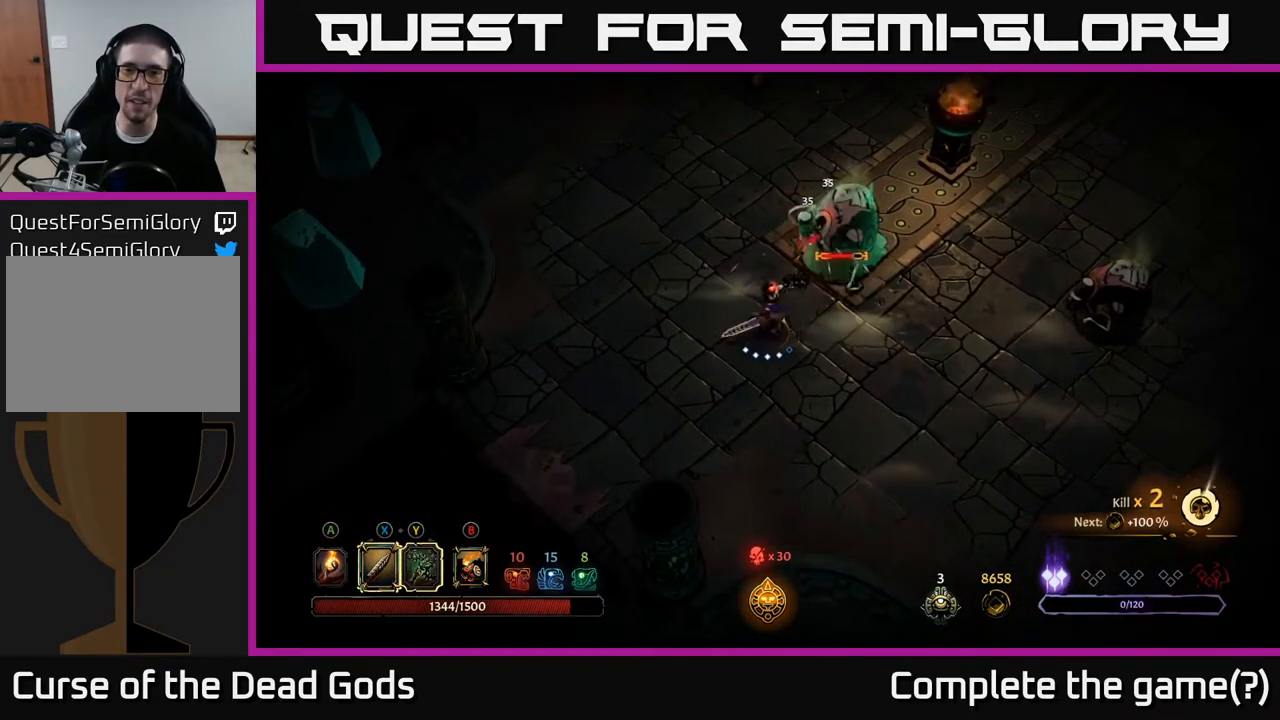
{"buttons": [], "left_stick": "up-right", "right_stick": "center", "events": [[133, "X", "down"], [350, "X", "up"]]}
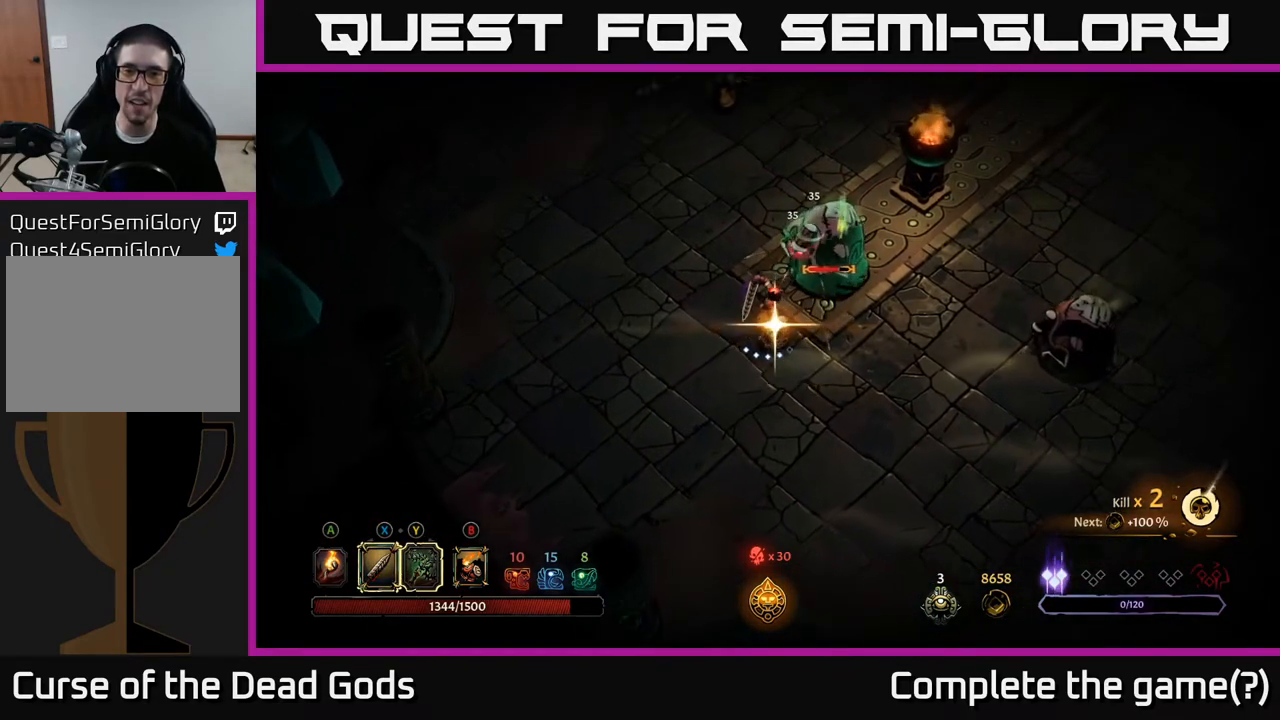
{"buttons": [], "left_stick": "down-right", "right_stick": "center", "events": [[17, "left_stick", "center"], [400, "left_stick", "right"], [467, "left_stick", "down-right"]]}
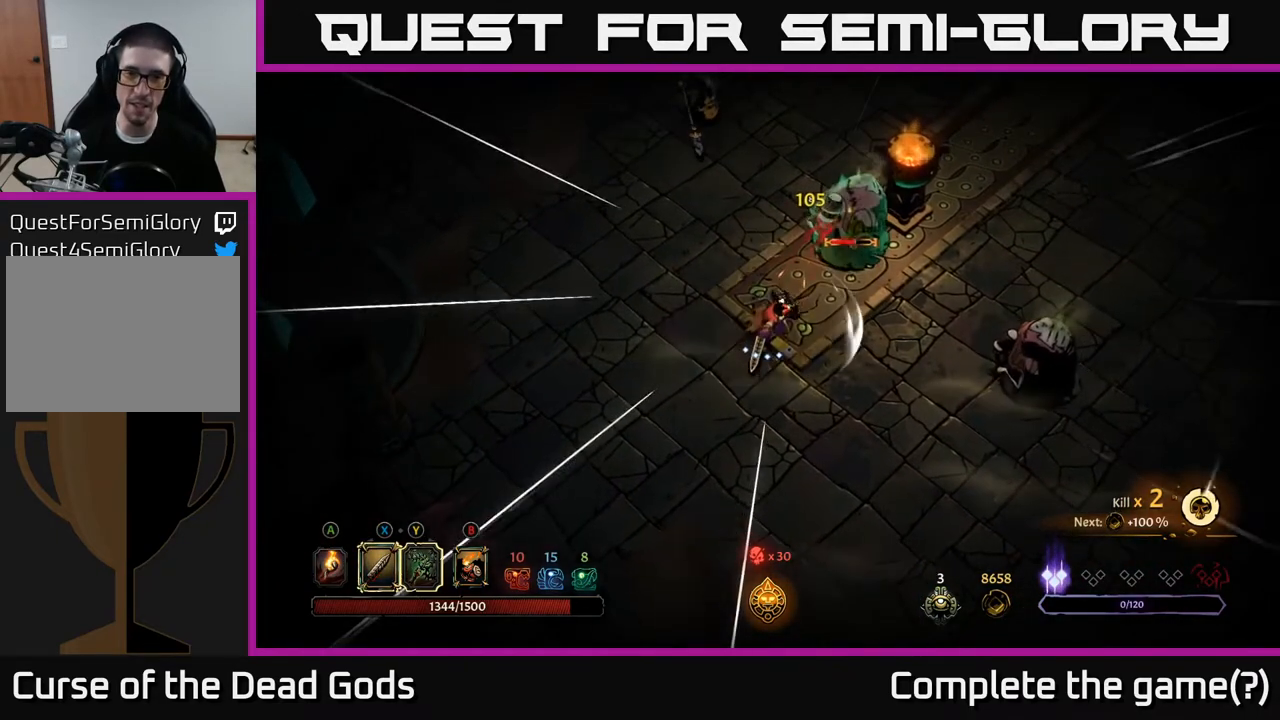
{"buttons": [], "left_stick": "right", "right_stick": "center", "events": [[317, "left_stick", "right"]]}
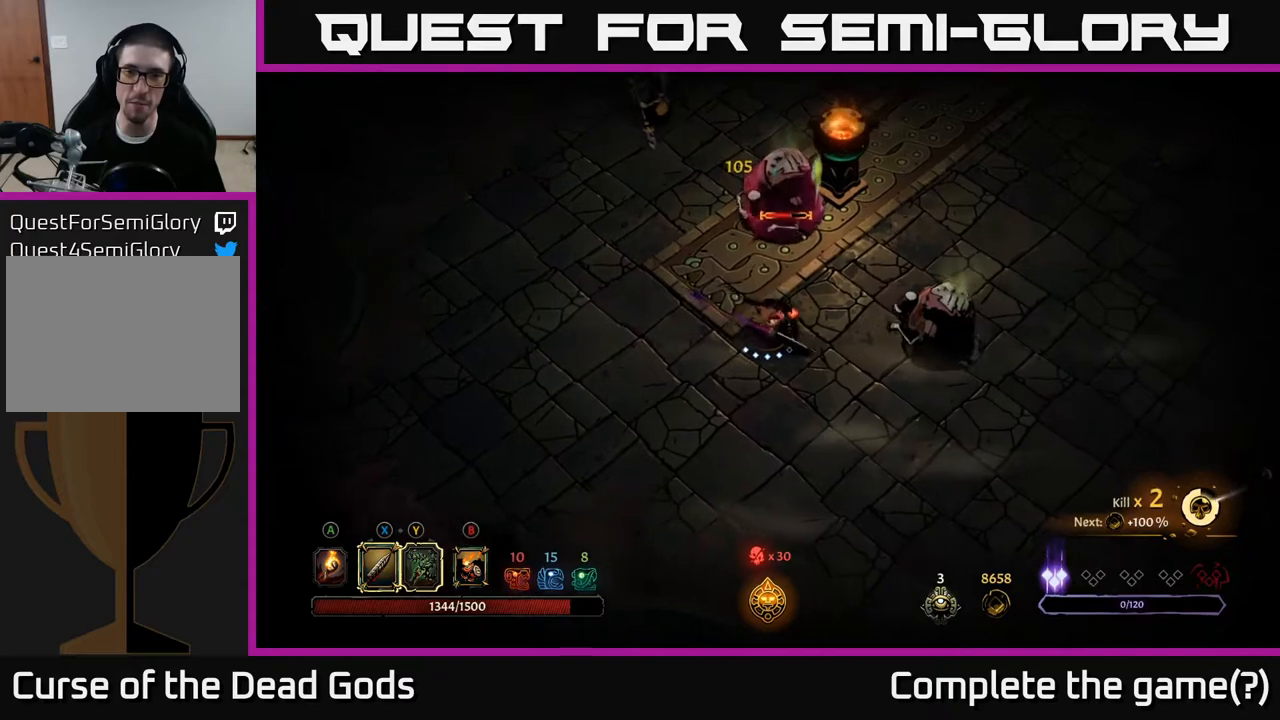
{"buttons": [], "left_stick": "right", "right_stick": "center", "events": [[83, "X", "down"], [200, "X", "up"]]}
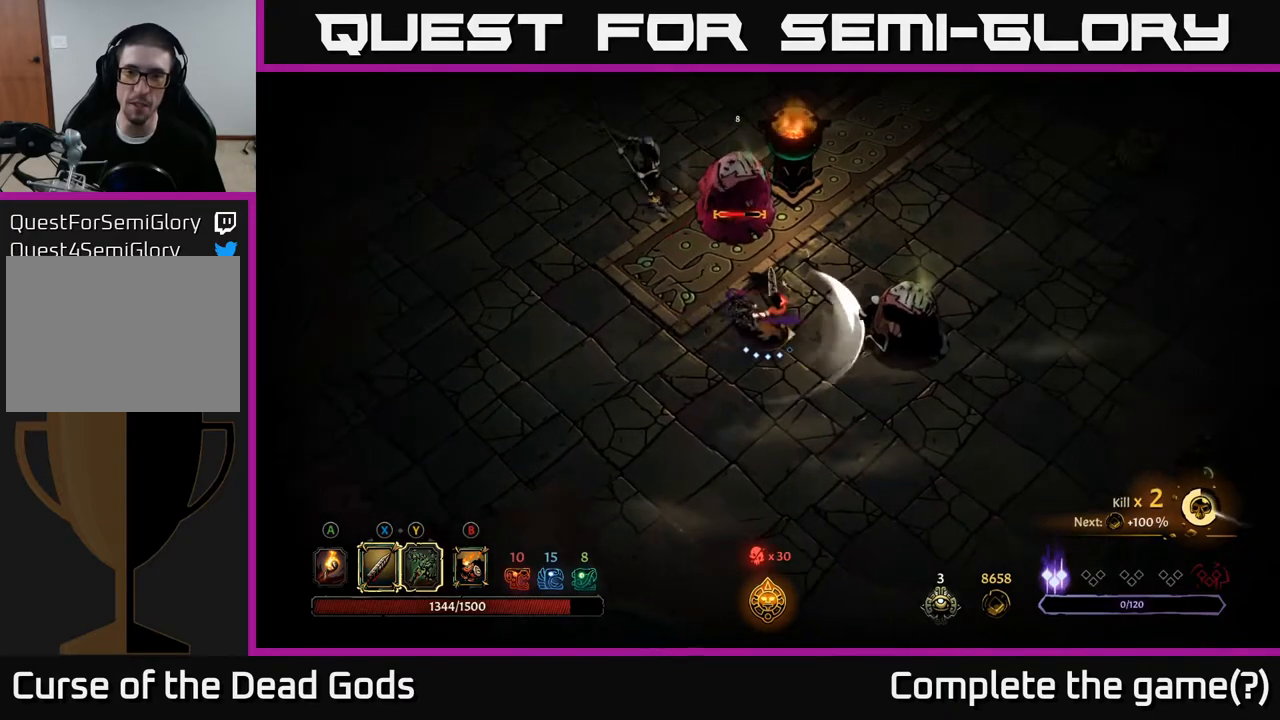
{"buttons": ["X"], "left_stick": "right", "right_stick": "center", "events": [[17, "X", "down"], [183, "X", "up"], [417, "X", "down"]]}
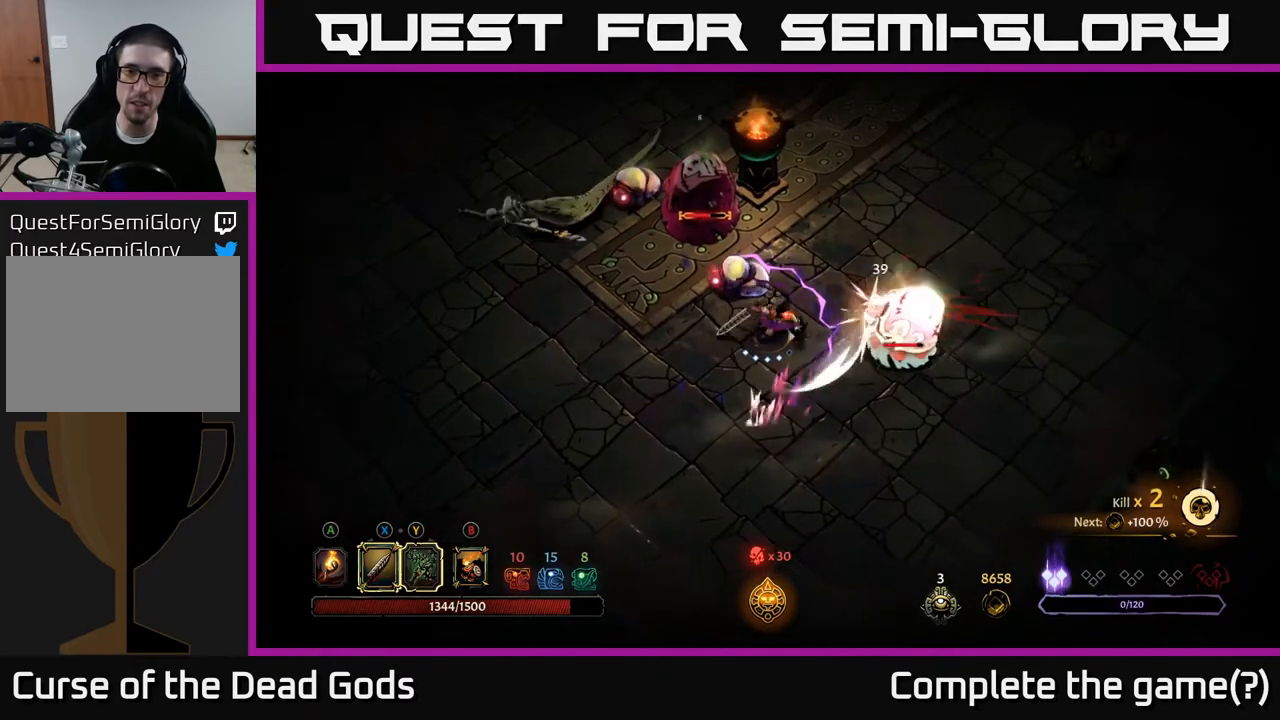
{"buttons": ["R2"], "left_stick": "down-right", "right_stick": "center", "events": [[83, "X", "up"], [383, "left_stick", "down-right"], [450, "R2", "down"]]}
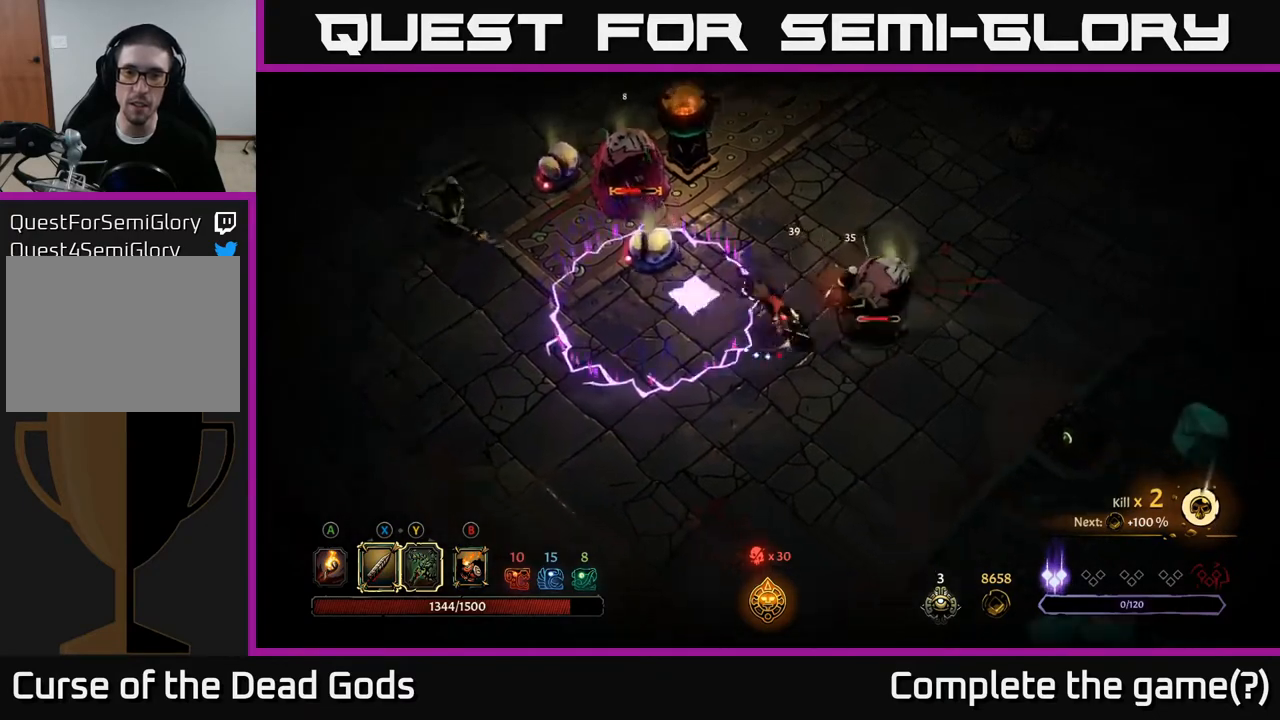
{"buttons": [], "left_stick": "right", "right_stick": "center", "events": [[100, "R2", "up"], [150, "left_stick", "right"]]}
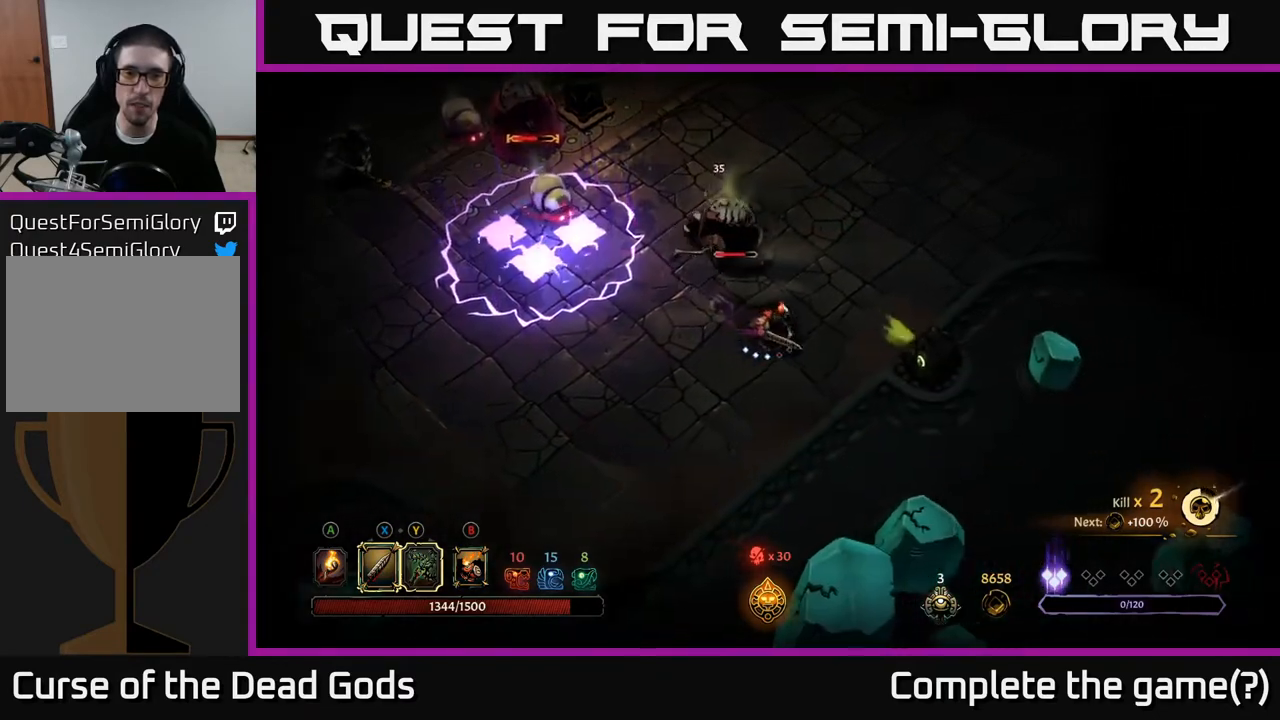
{"buttons": ["R2"], "left_stick": "up-right", "right_stick": "center", "events": [[300, "left_stick", "up-left"], [417, "left_stick", "up-right"], [483, "R2", "down"]]}
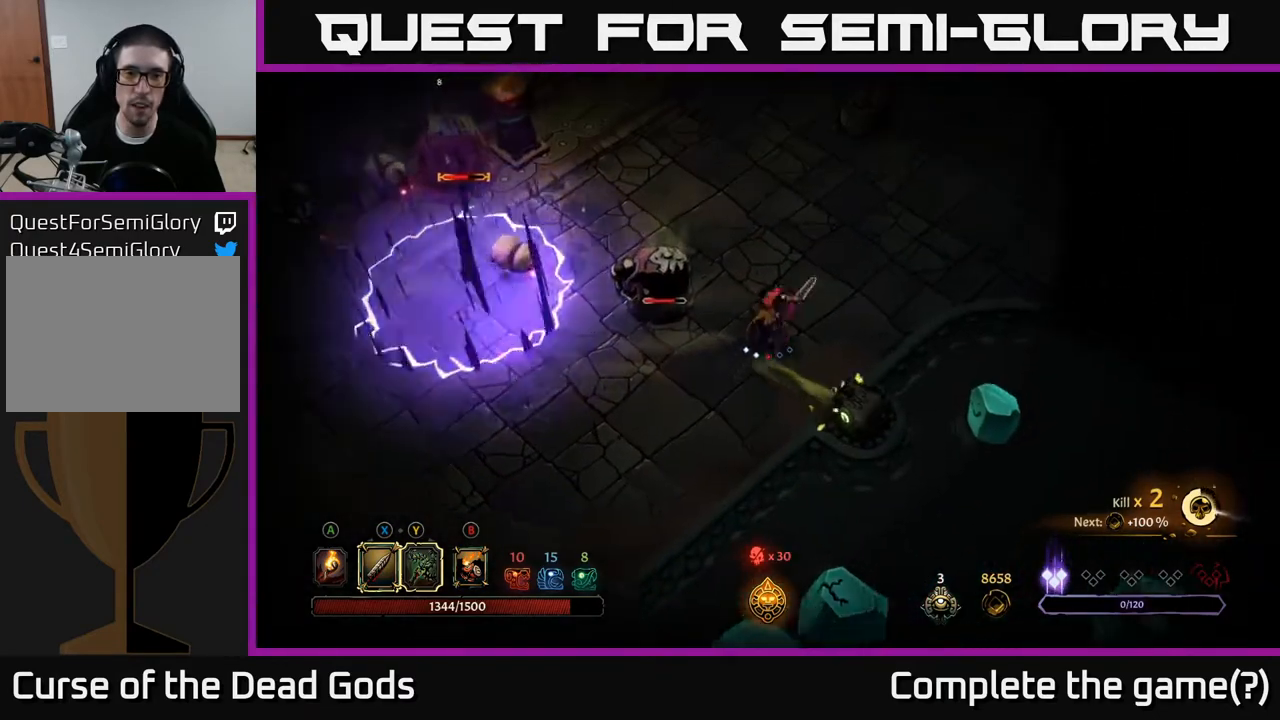
{"buttons": [], "left_stick": "up", "right_stick": "center", "events": [[150, "R2", "up"], [400, "left_stick", "up"]]}
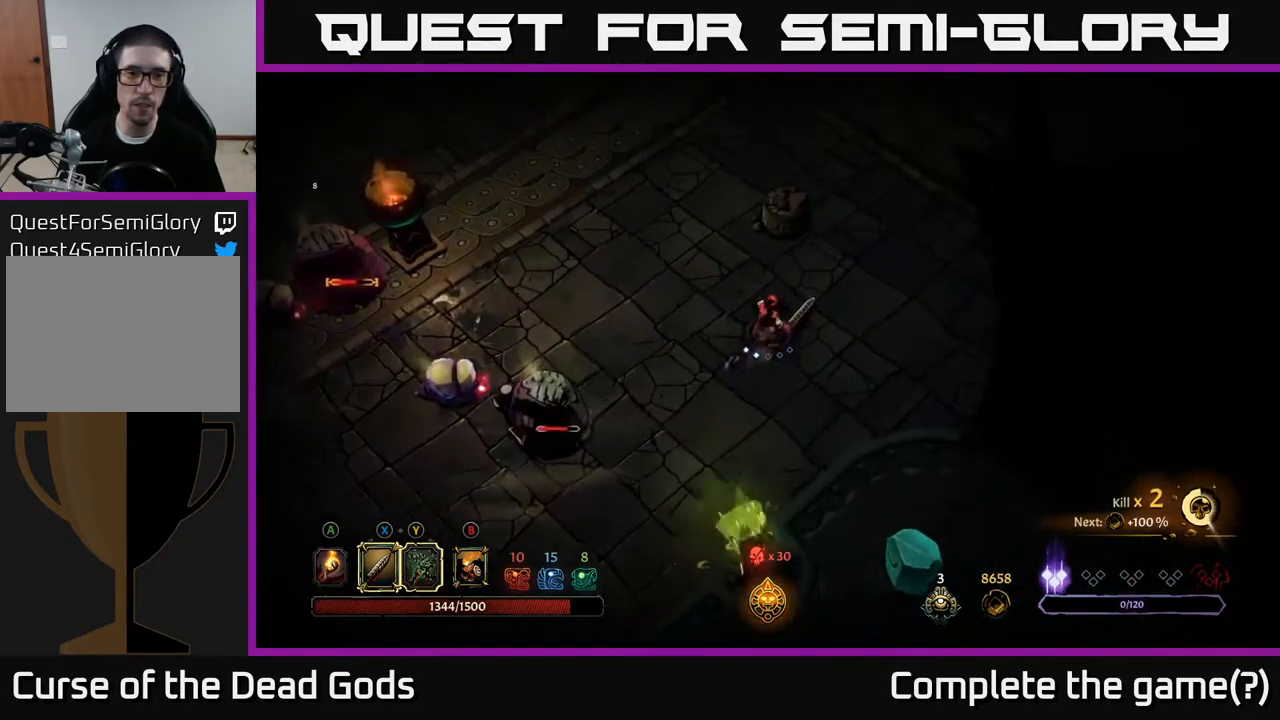
{"buttons": [], "left_stick": "up-left", "right_stick": "center", "events": [[183, "left_stick", "left"], [283, "left_stick", "up-left"]]}